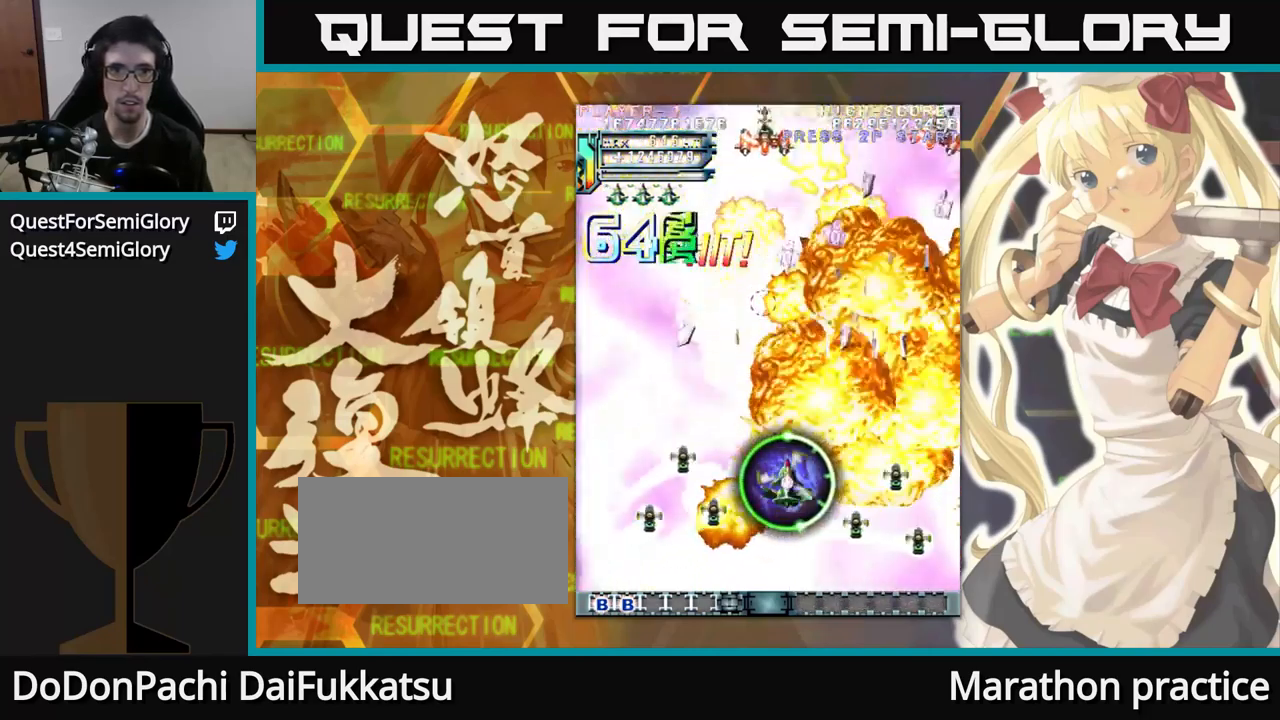
Gameplay with a controller (arcade stick); each line is a JSON object with the inputs held at the frame after it (dt_ms = milliseconds from this image to that frame). "events" lists button and stick changes between this image and that frame as [ms after this image, input, new state], when the widget could be followed in between. Not read: L3 R3.
{"dt_ms": 500, "buttons": [], "left_stick": "up", "events": []}
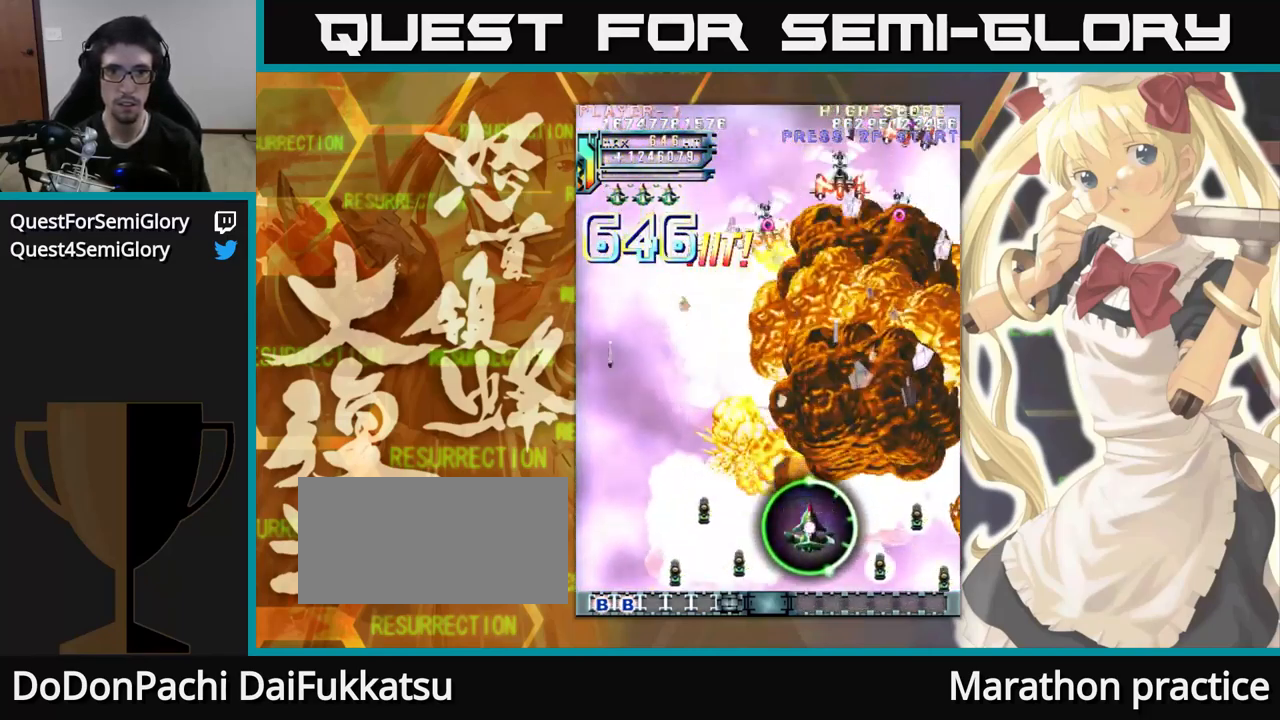
{"dt_ms": 500, "buttons": [], "left_stick": "up", "events": []}
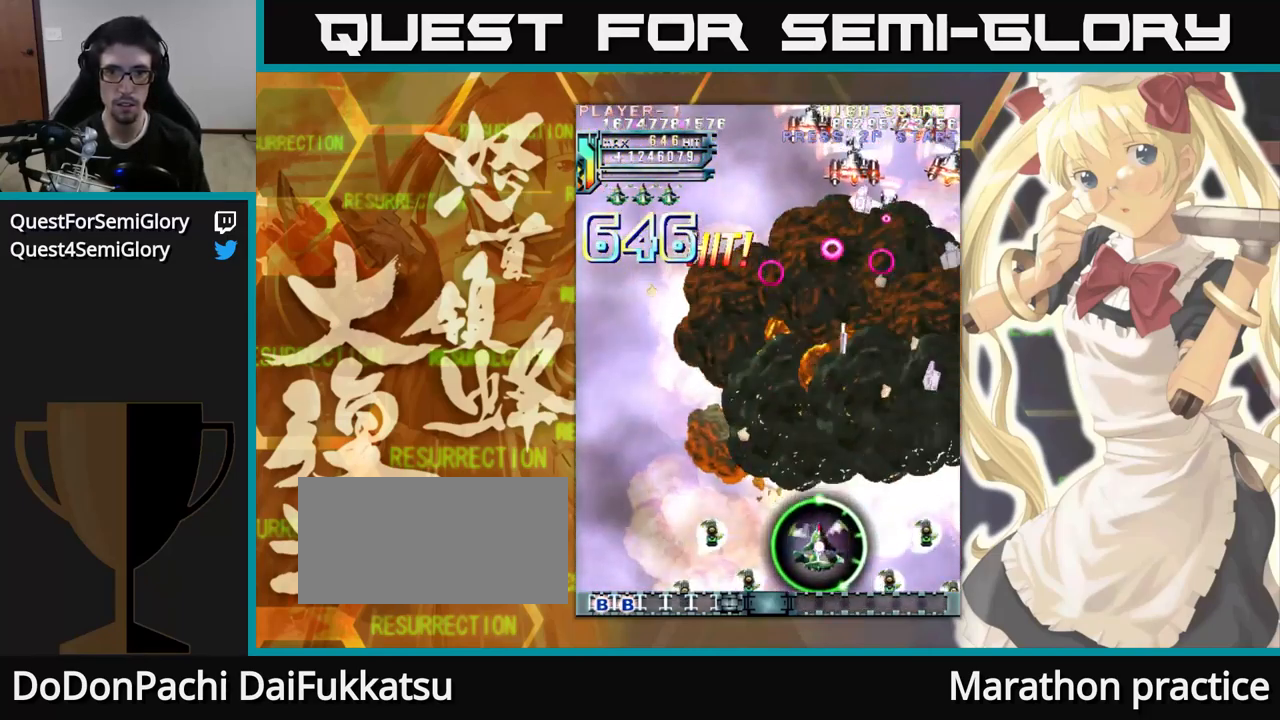
{"dt_ms": 500, "buttons": [], "left_stick": "up", "events": []}
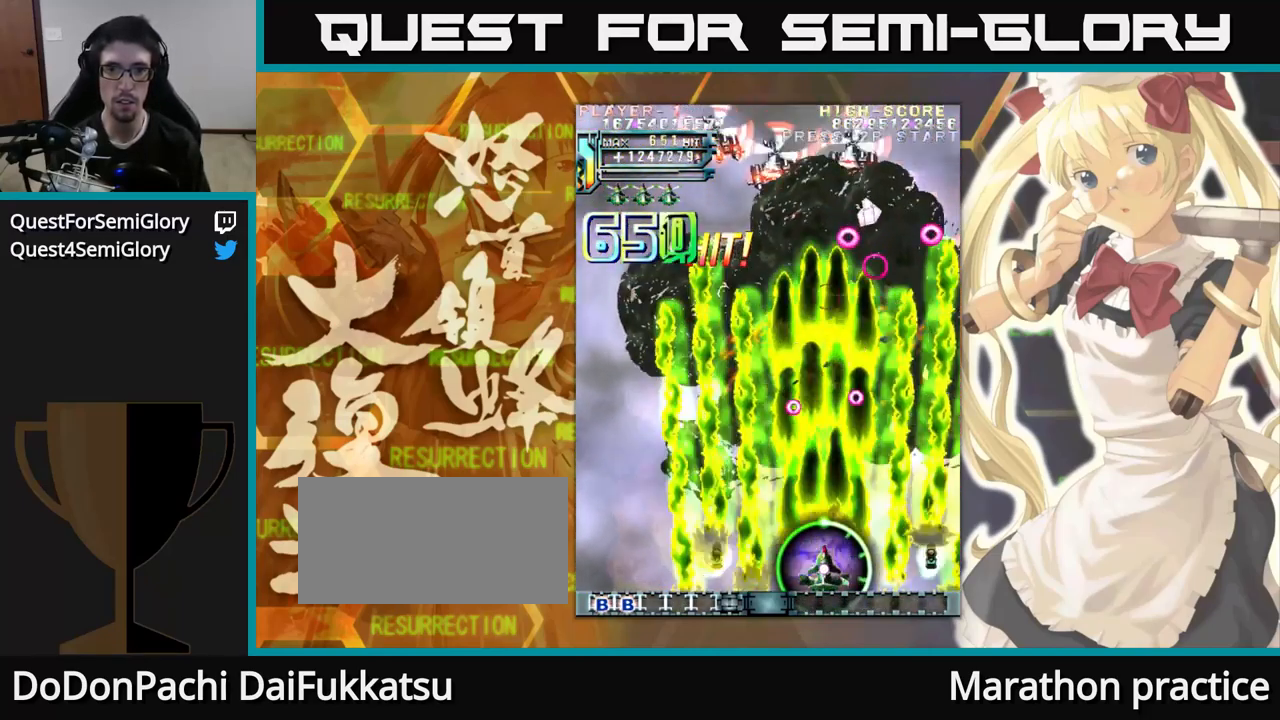
{"dt_ms": 1000, "buttons": [], "left_stick": "up"}
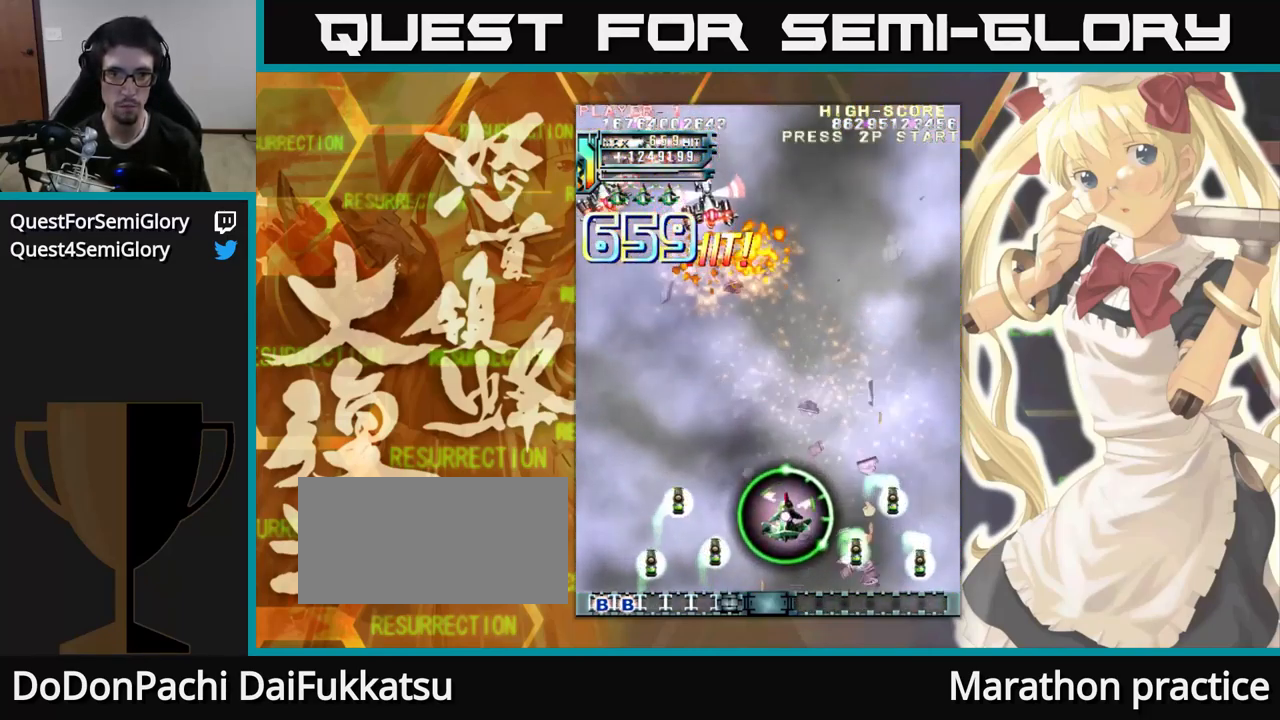
{"dt_ms": 500, "buttons": [], "left_stick": "up-left", "events": [[383, "left_stick", "up-left"]]}
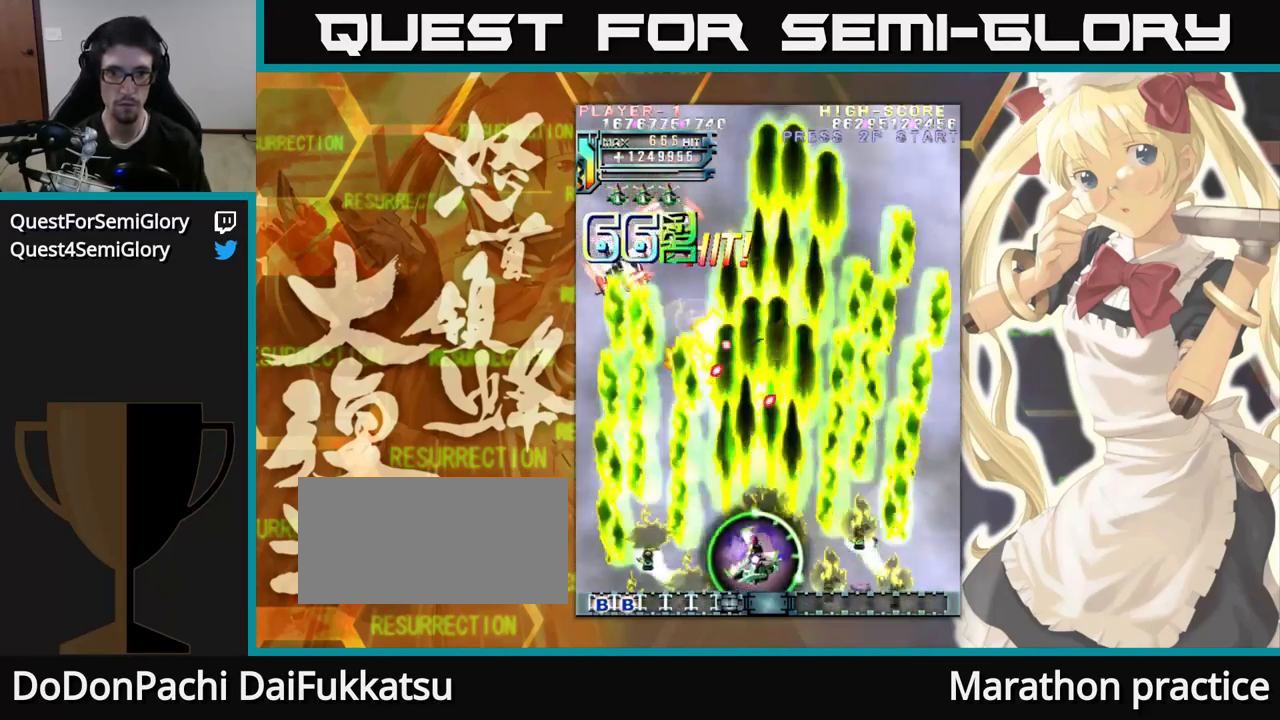
{"dt_ms": 500, "buttons": [], "left_stick": "up", "events": [[400, "left_stick", "up"]]}
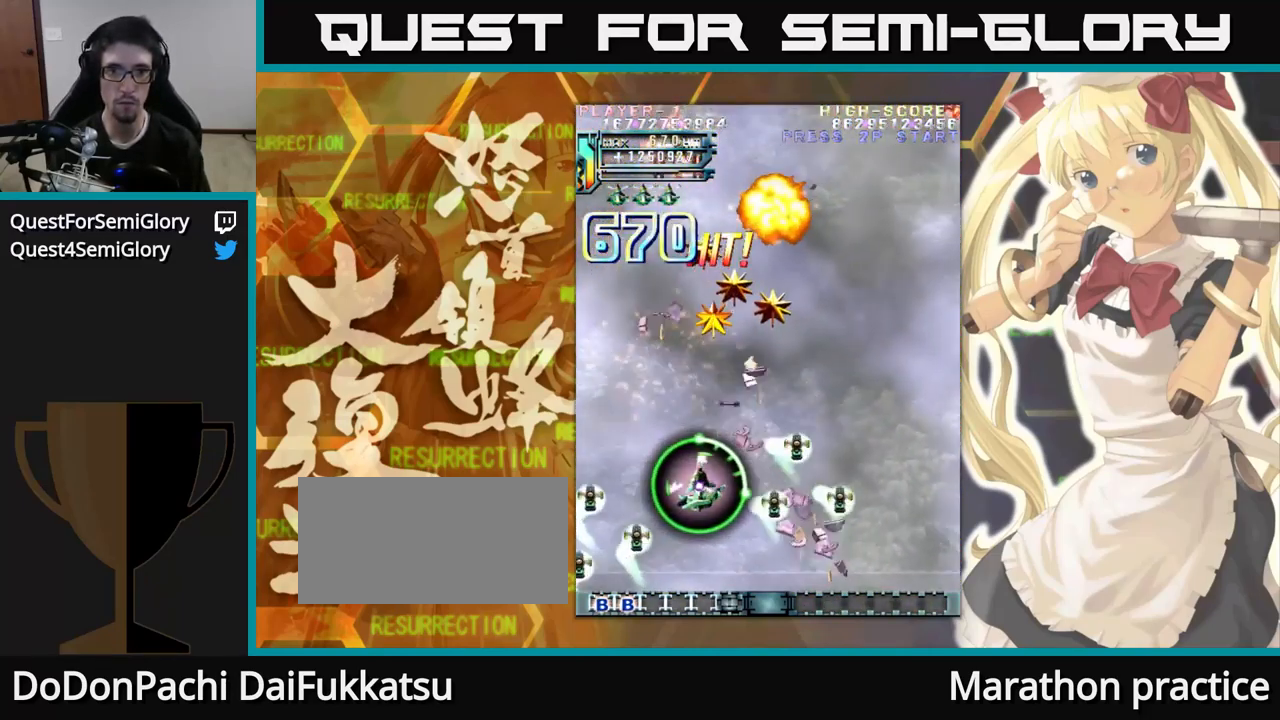
{"dt_ms": 500, "buttons": [], "left_stick": "up", "events": []}
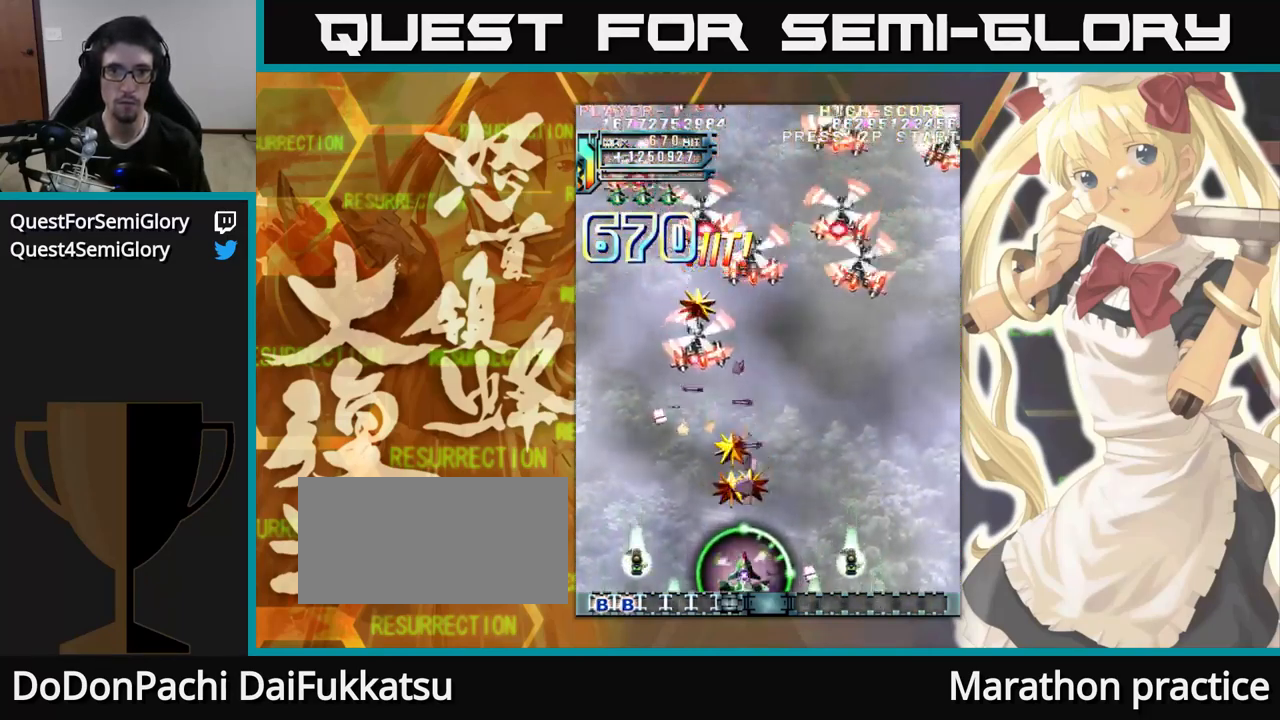
{"dt_ms": 516, "buttons": [], "left_stick": "up", "events": []}
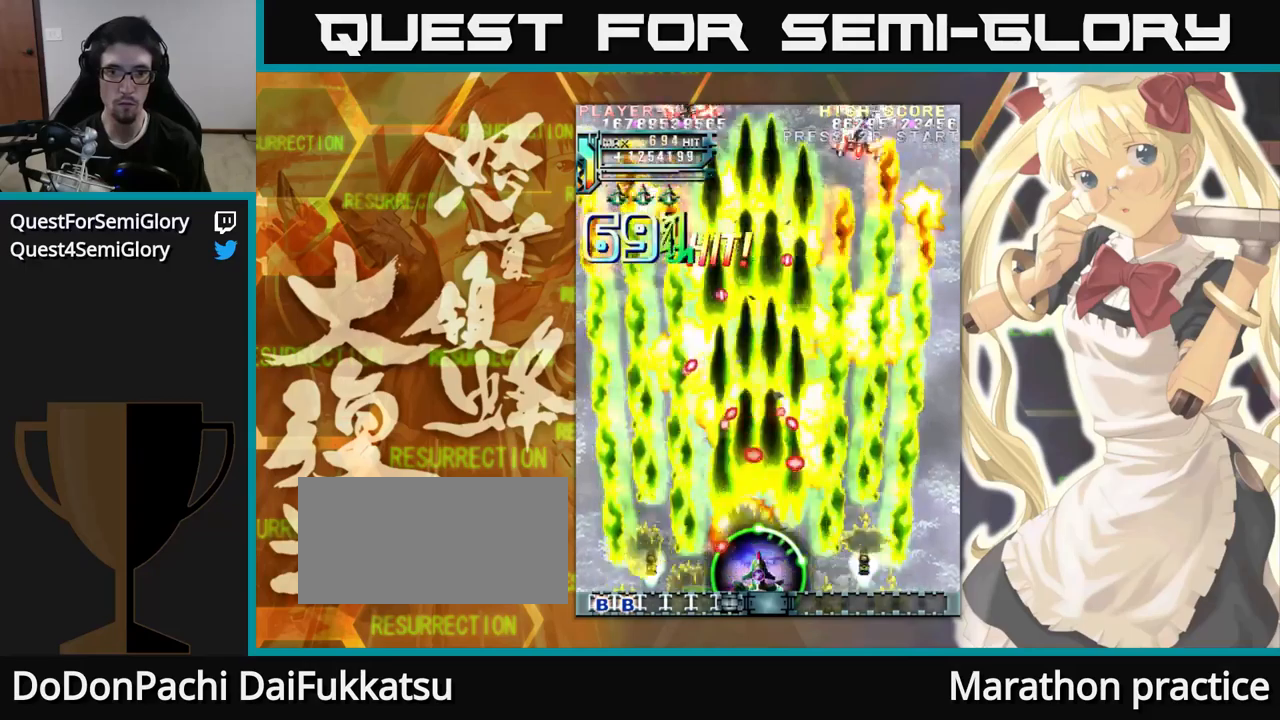
{"dt_ms": 500, "buttons": [], "left_stick": "up", "events": []}
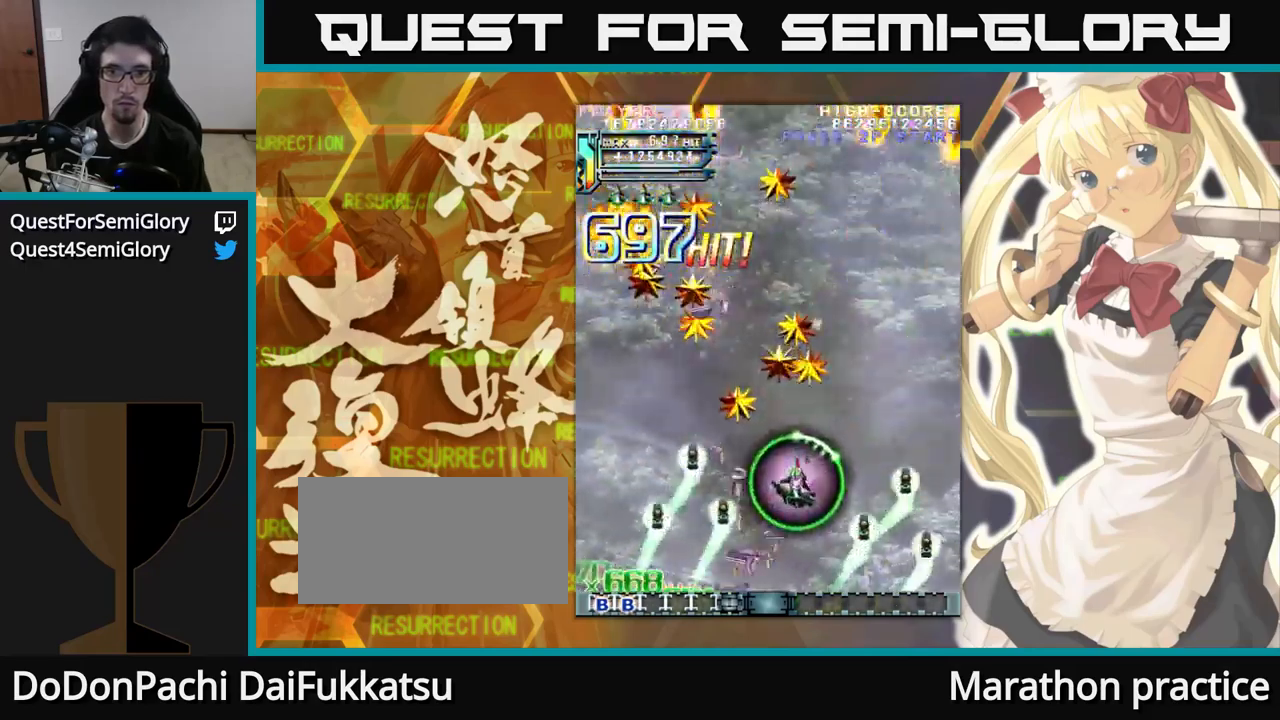
{"dt_ms": 500, "buttons": [], "left_stick": "up", "events": []}
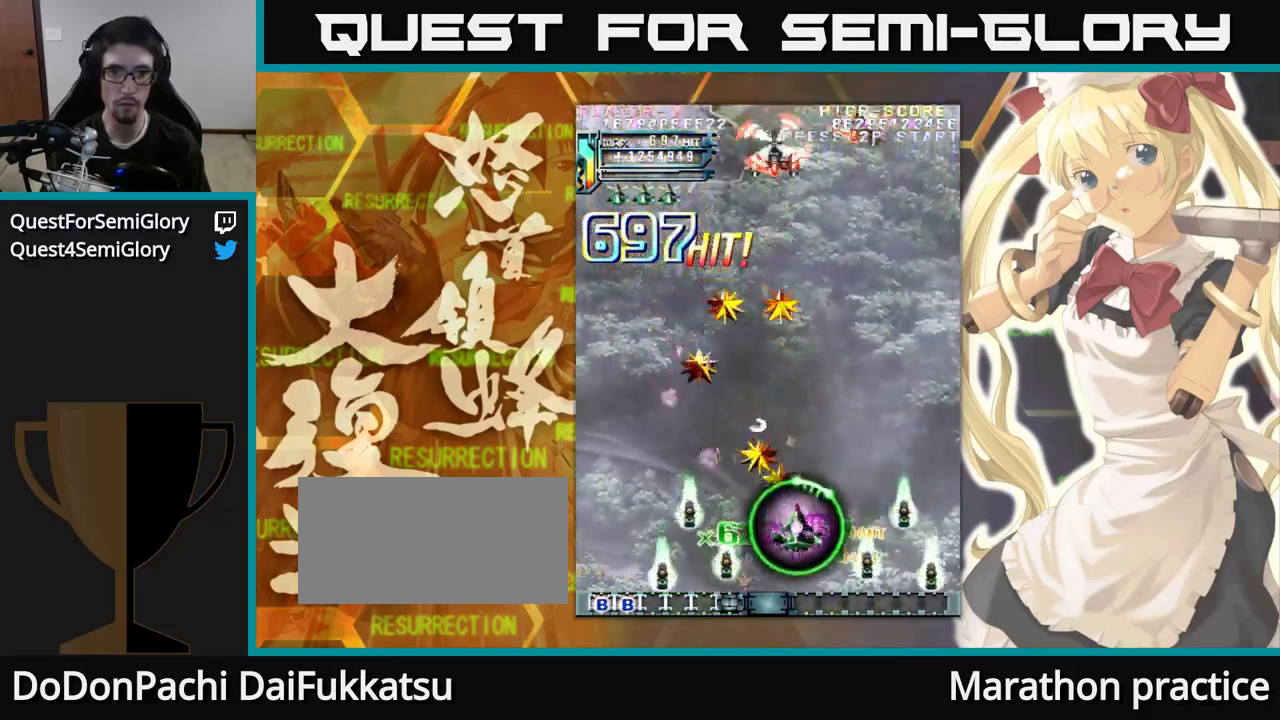
{"dt_ms": 500, "buttons": [], "left_stick": "up", "events": [[133, "left_stick", "up-left"], [233, "left_stick", "up"]]}
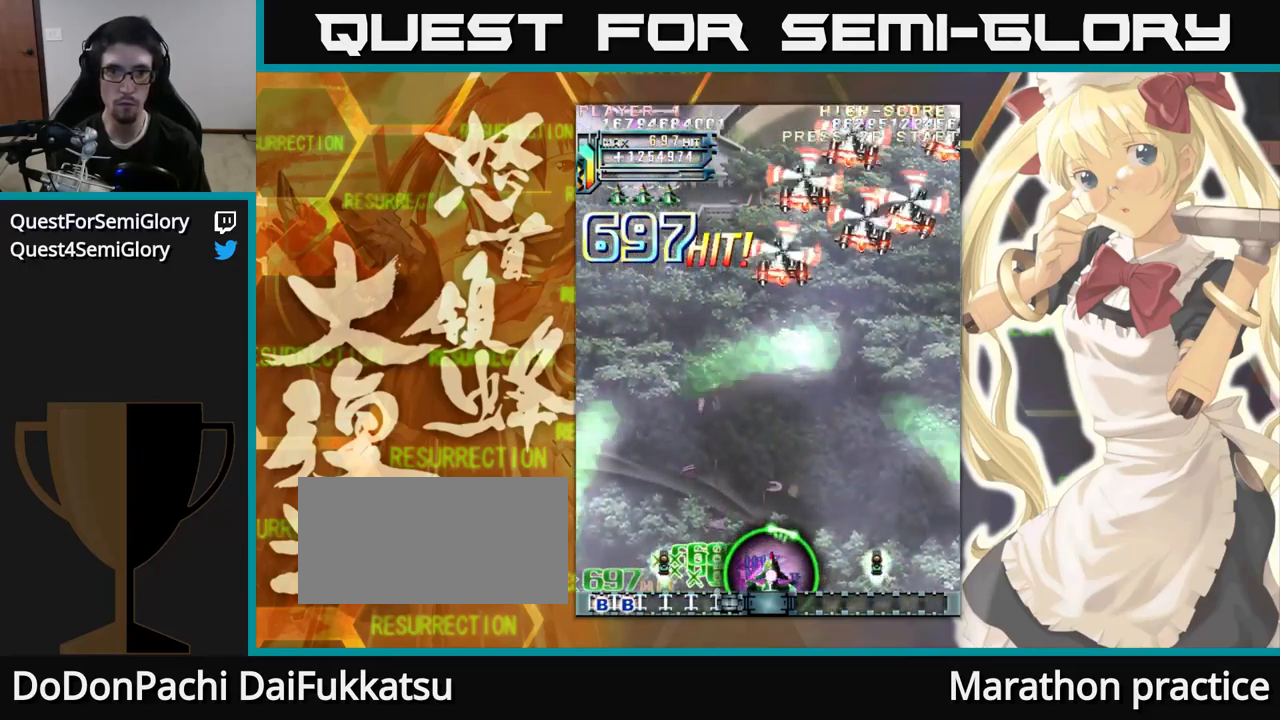
{"dt_ms": 500, "buttons": [], "left_stick": "up", "events": []}
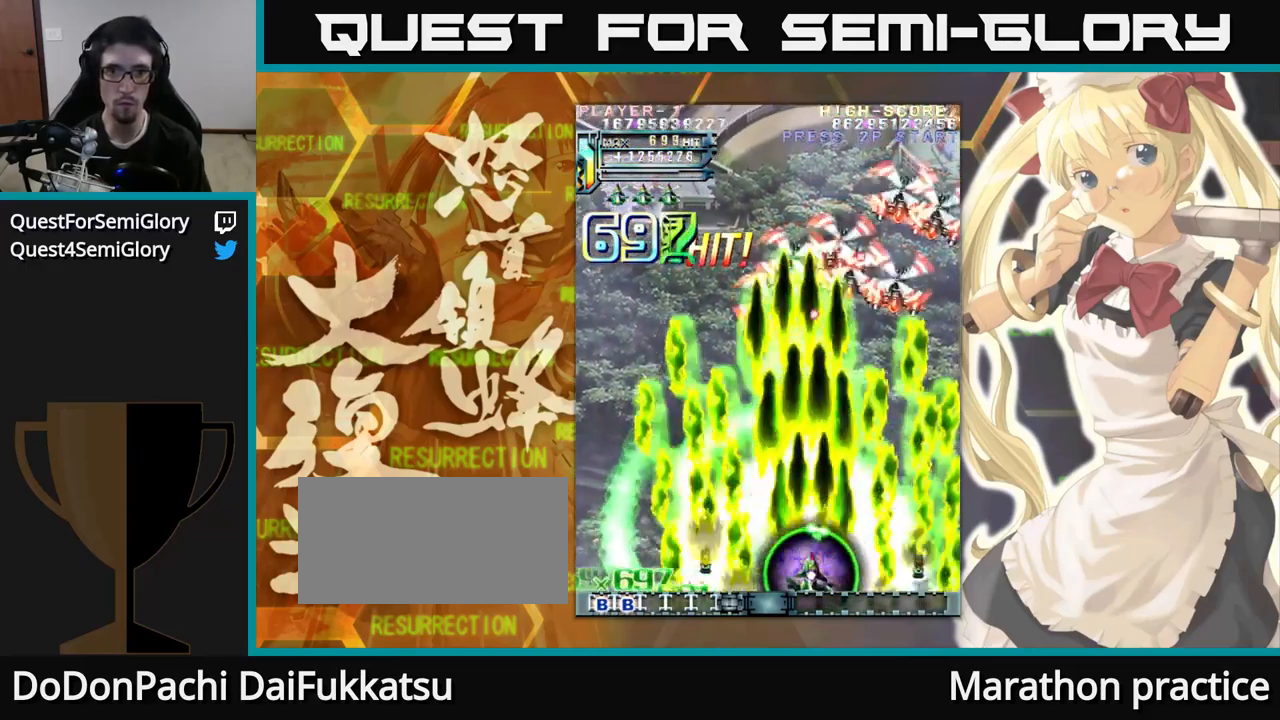
{"dt_ms": 500, "buttons": [], "left_stick": "up", "events": []}
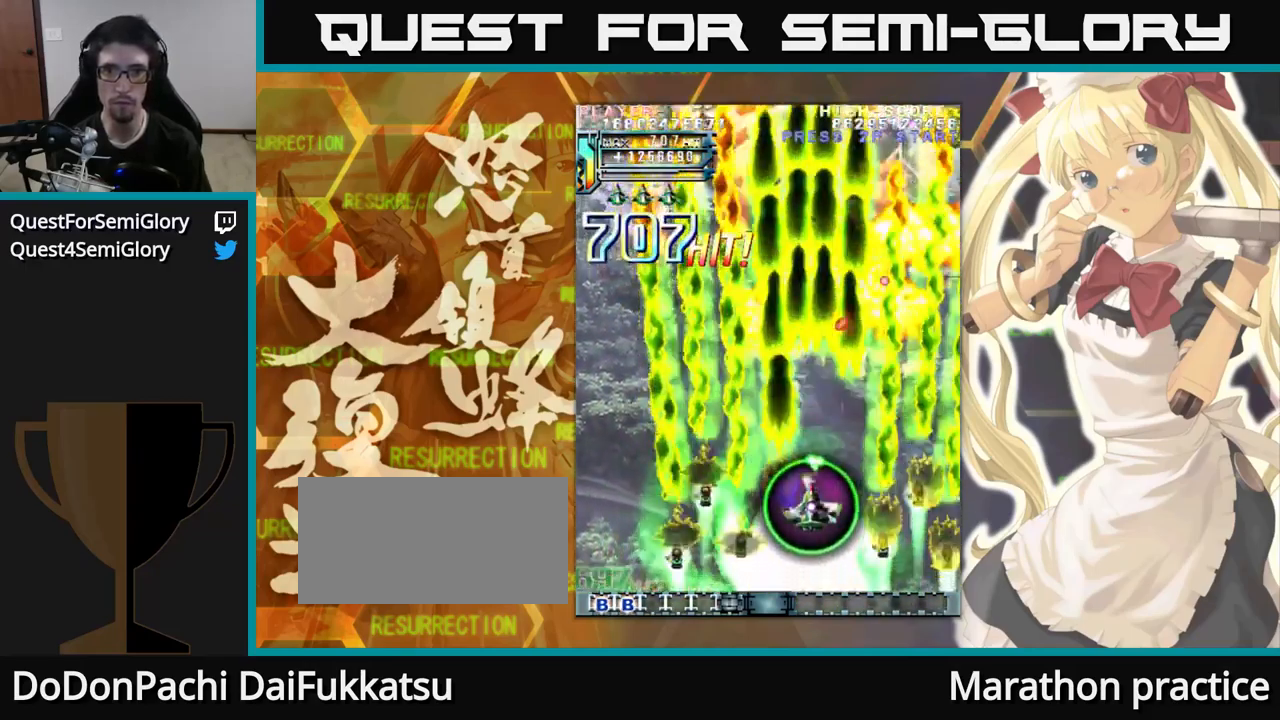
{"dt_ms": 500, "buttons": [], "left_stick": "up", "events": []}
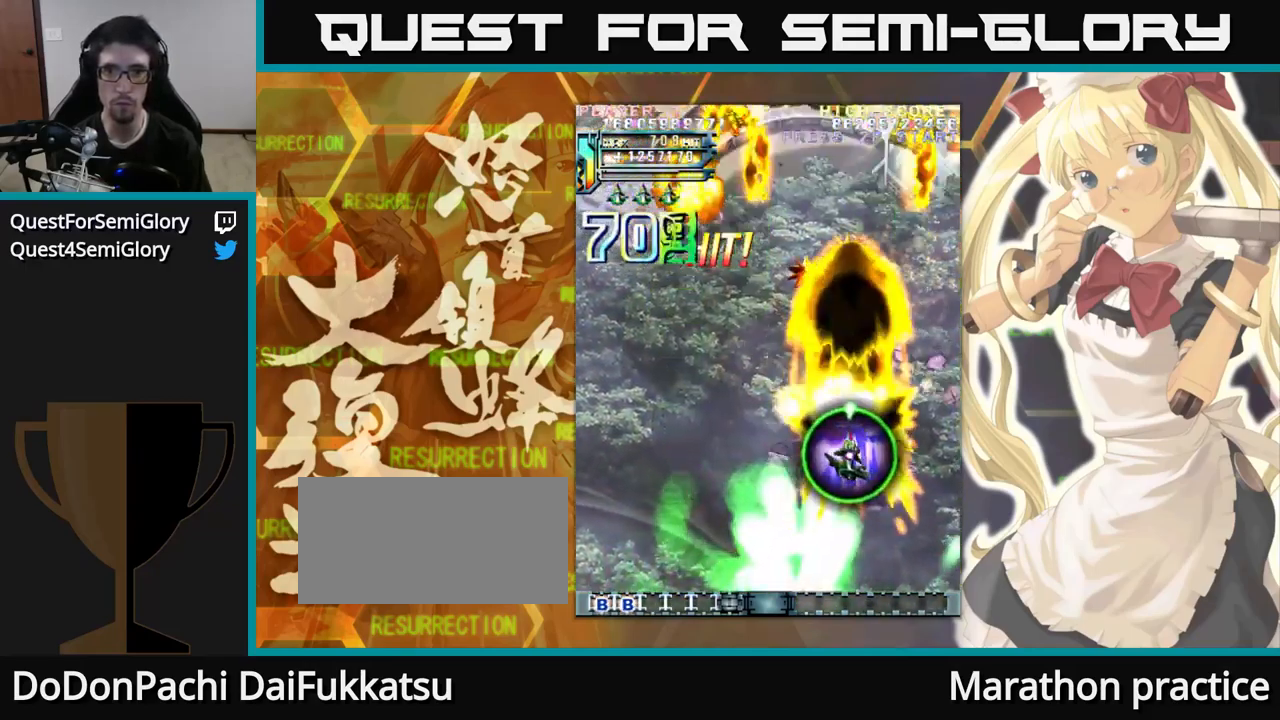
{"dt_ms": 500, "buttons": [], "left_stick": "up-left", "events": [[333, "left_stick", "up-left"]]}
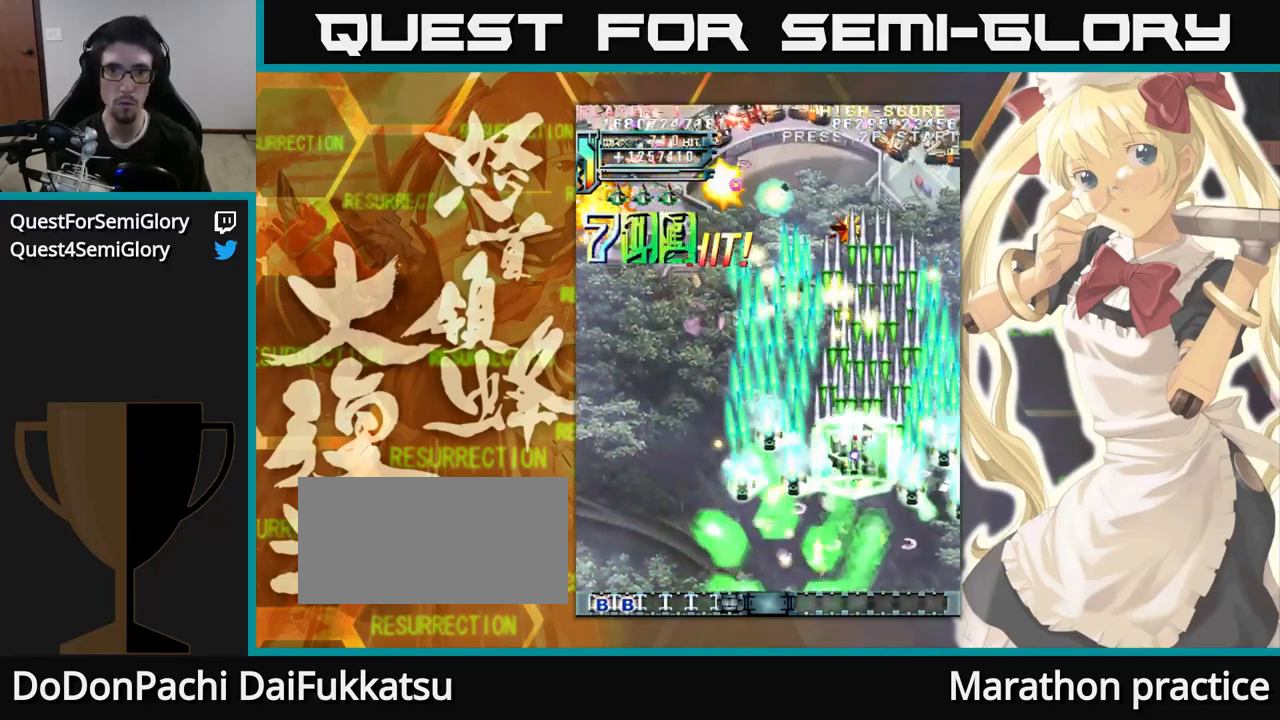
{"dt_ms": 500, "buttons": [], "left_stick": "up", "events": [[500, "left_stick", "up"]]}
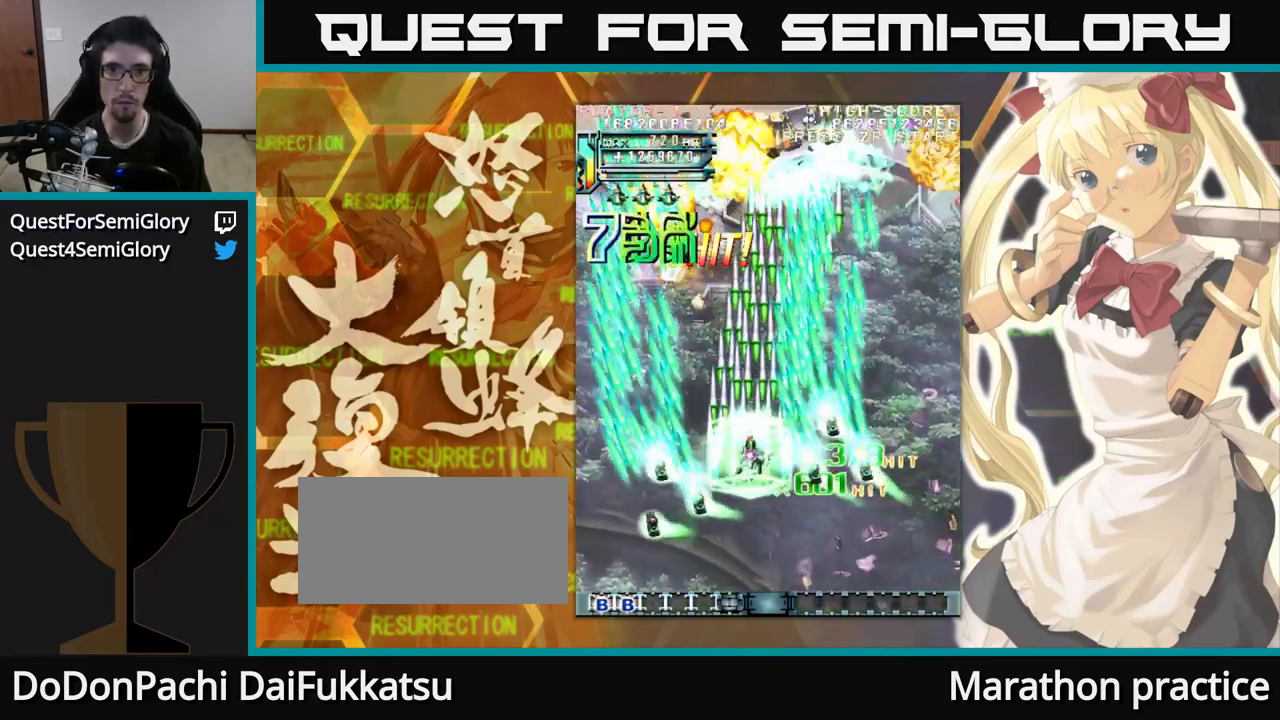
{"dt_ms": 500, "buttons": [], "left_stick": "up-left", "events": [[417, "left_stick", "up-left"]]}
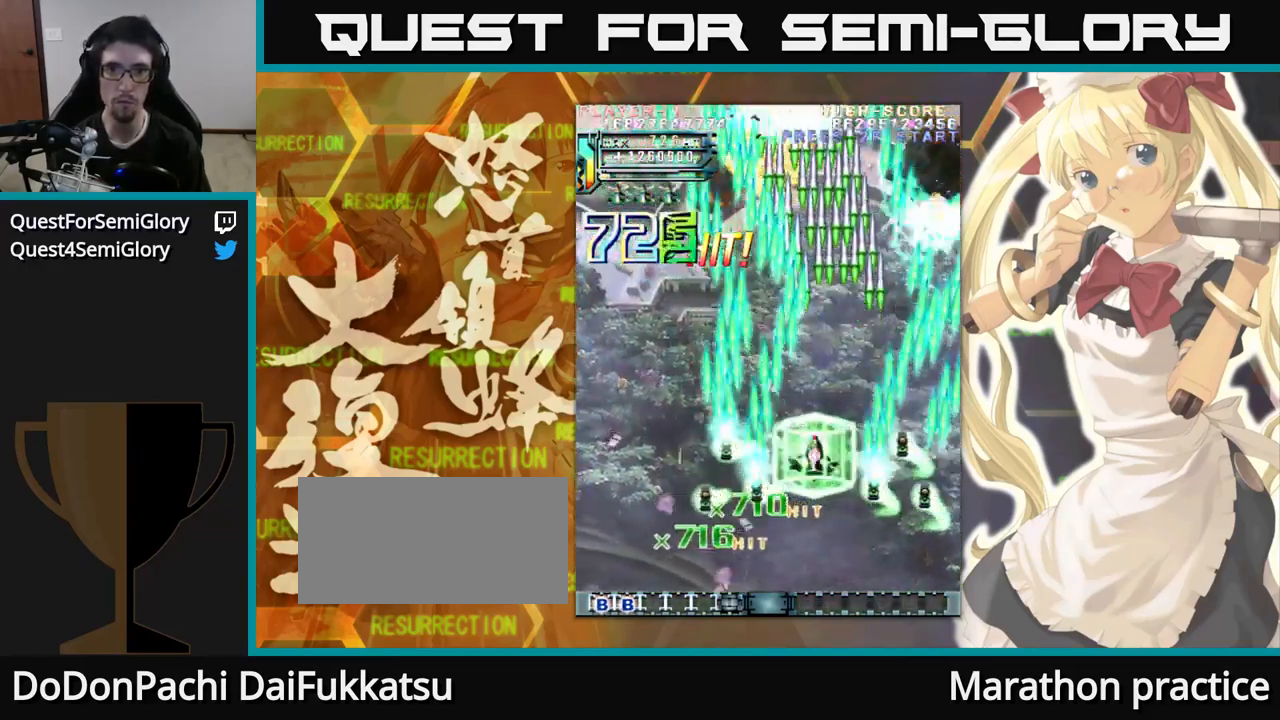
{"dt_ms": 500, "buttons": [], "left_stick": "up", "events": [[283, "left_stick", "up"]]}
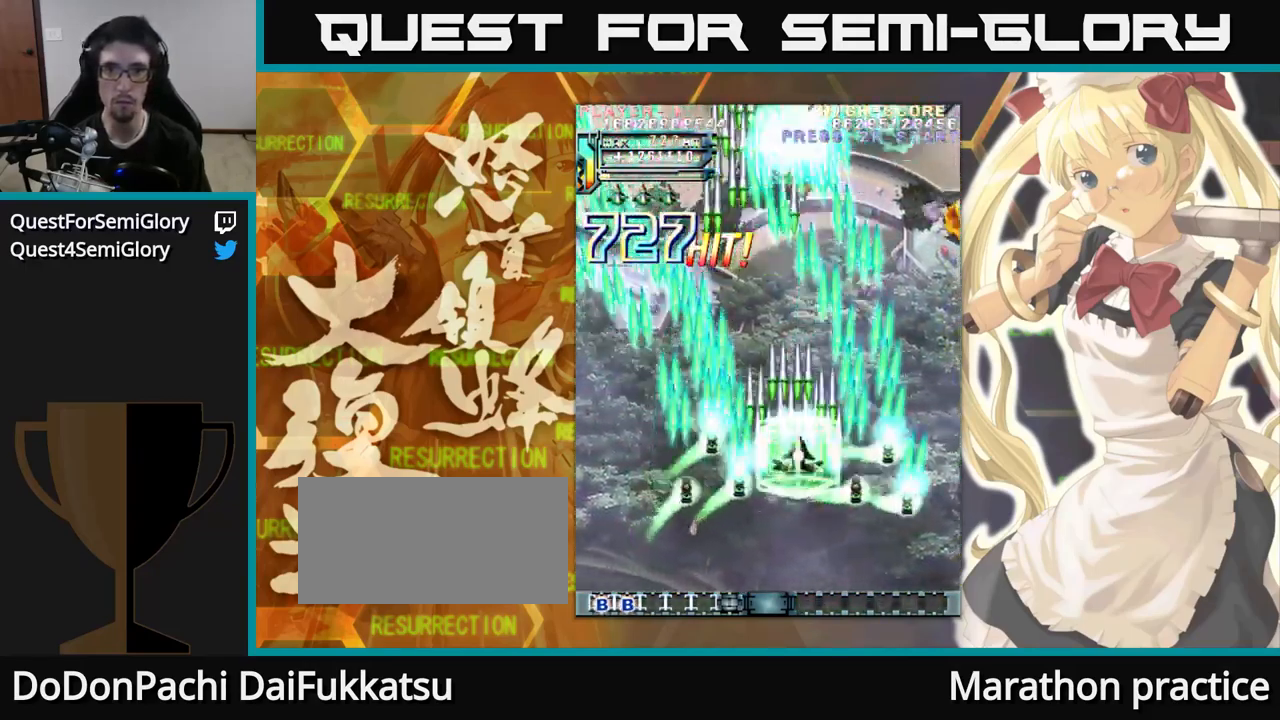
{"dt_ms": 500, "buttons": [], "left_stick": "up-left", "events": [[450, "left_stick", "up-left"]]}
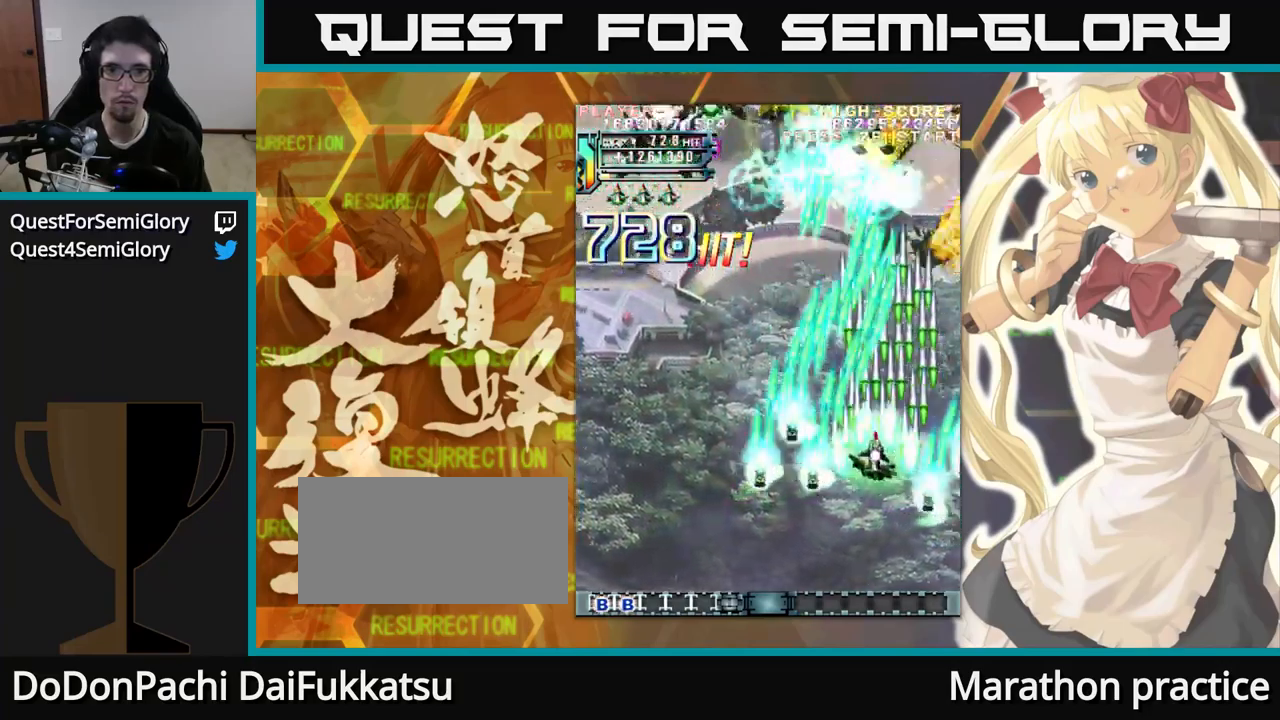
{"dt_ms": 500, "buttons": [], "left_stick": "up-left"}
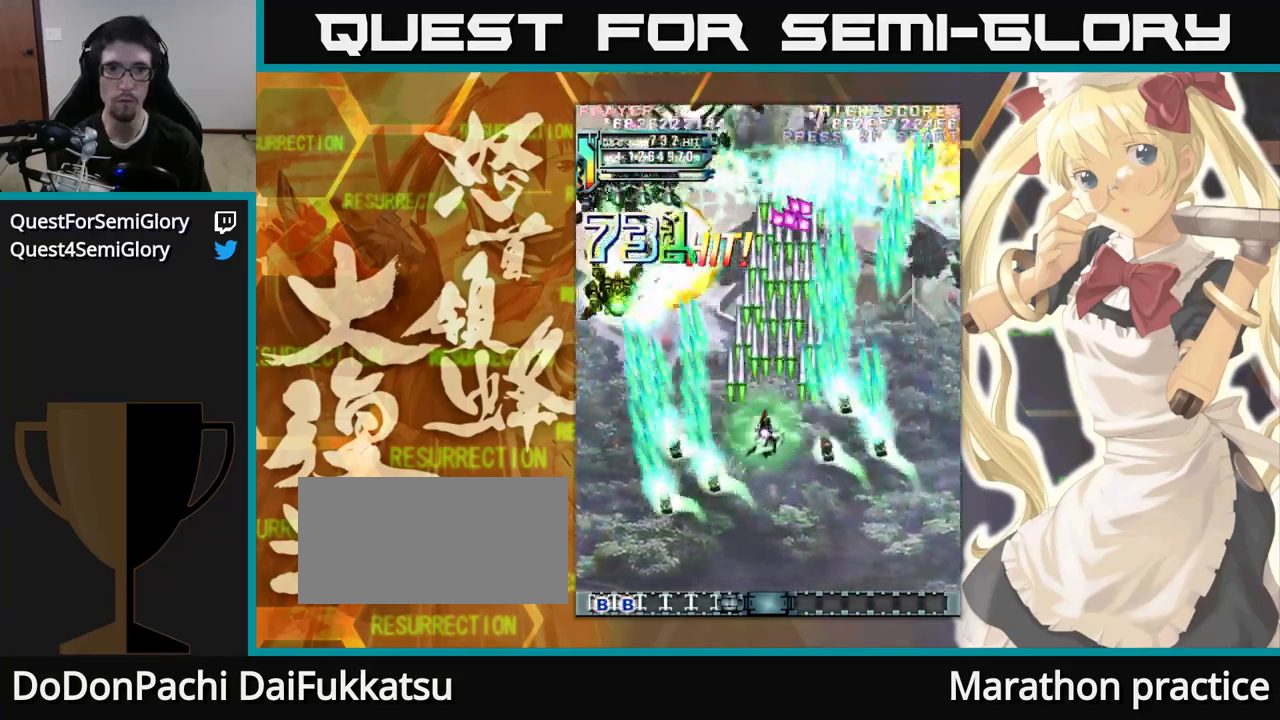
{"dt_ms": 500, "buttons": [], "left_stick": "up-left", "events": []}
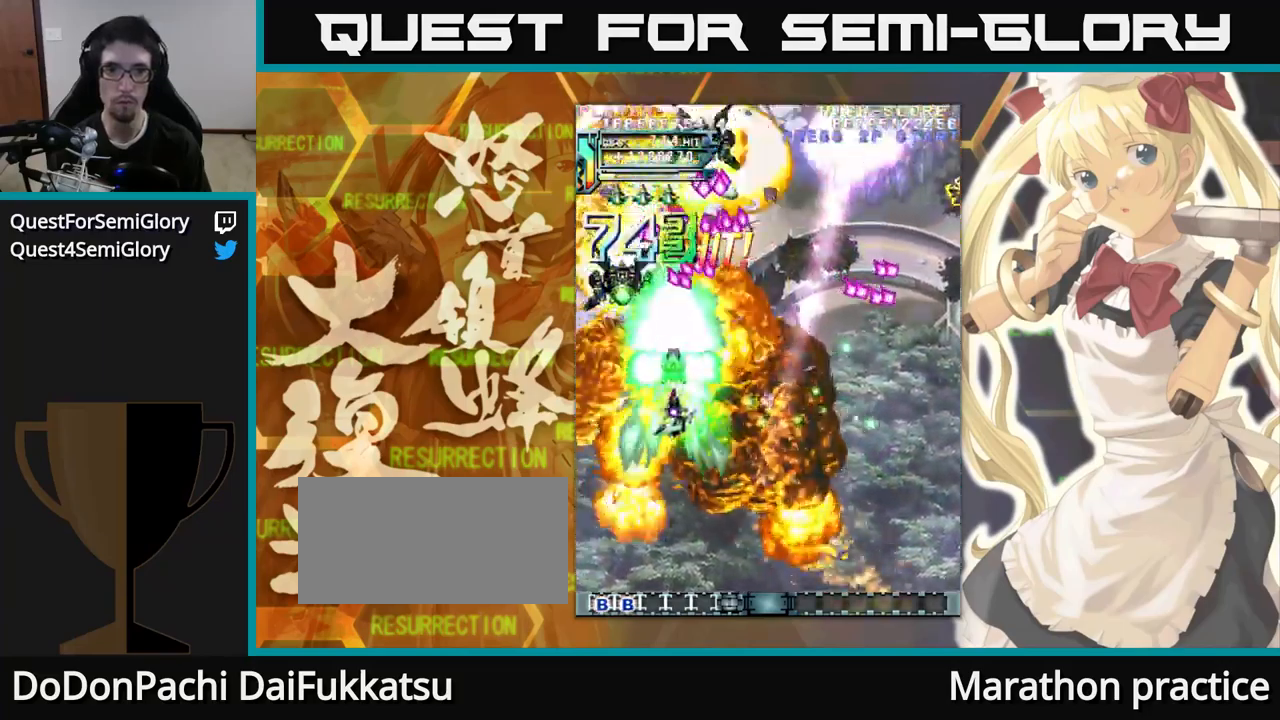
{"dt_ms": 500, "buttons": [], "left_stick": "up"}
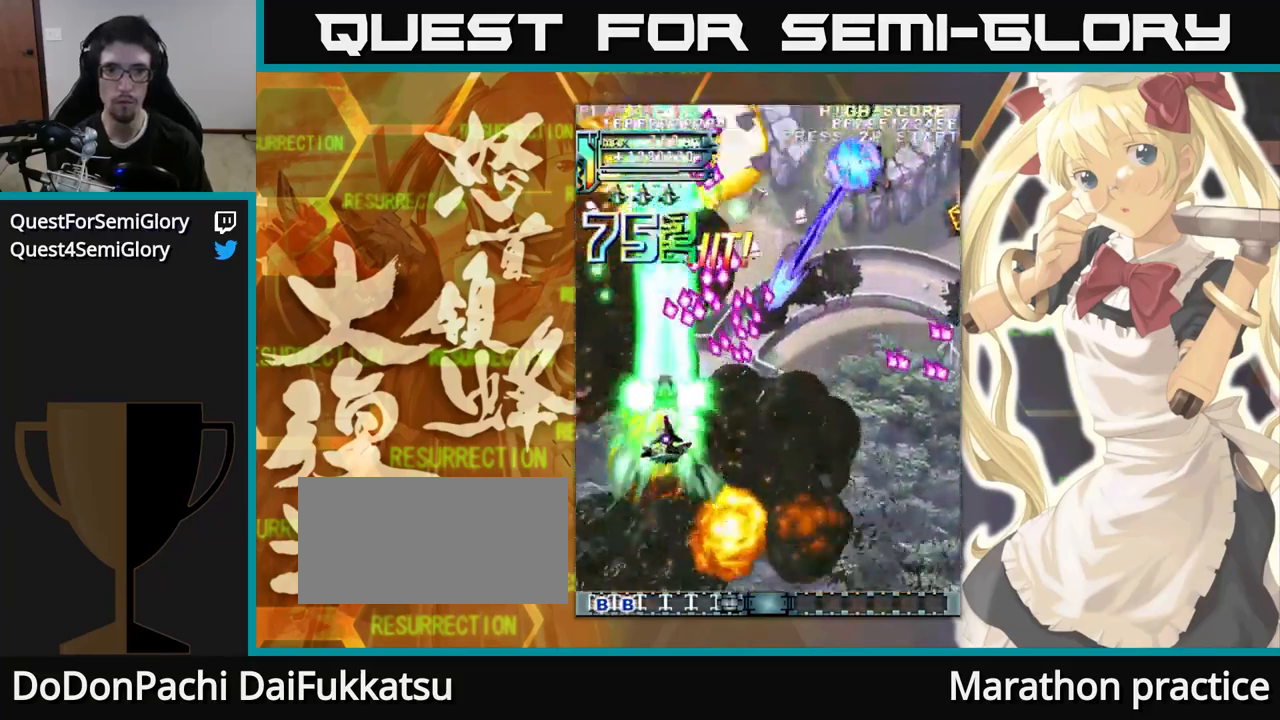
{"dt_ms": 500, "buttons": [], "left_stick": "up", "events": []}
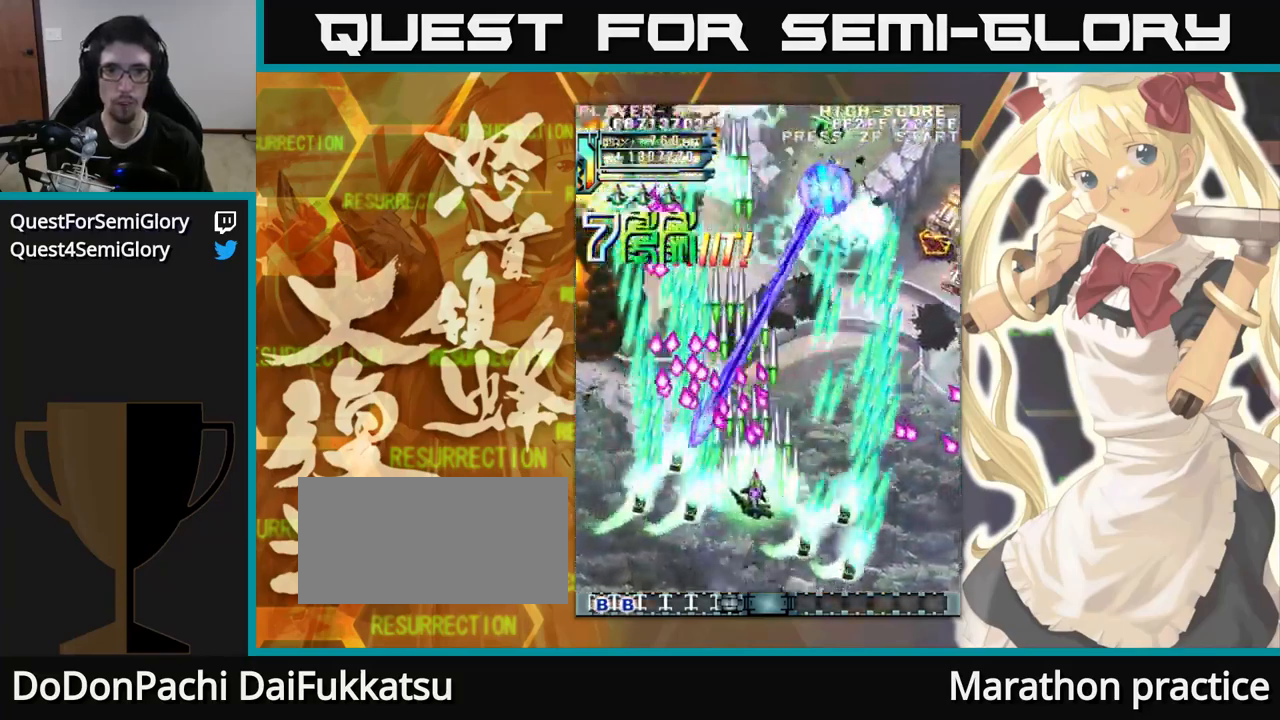
{"dt_ms": 500, "buttons": [], "left_stick": "up", "events": []}
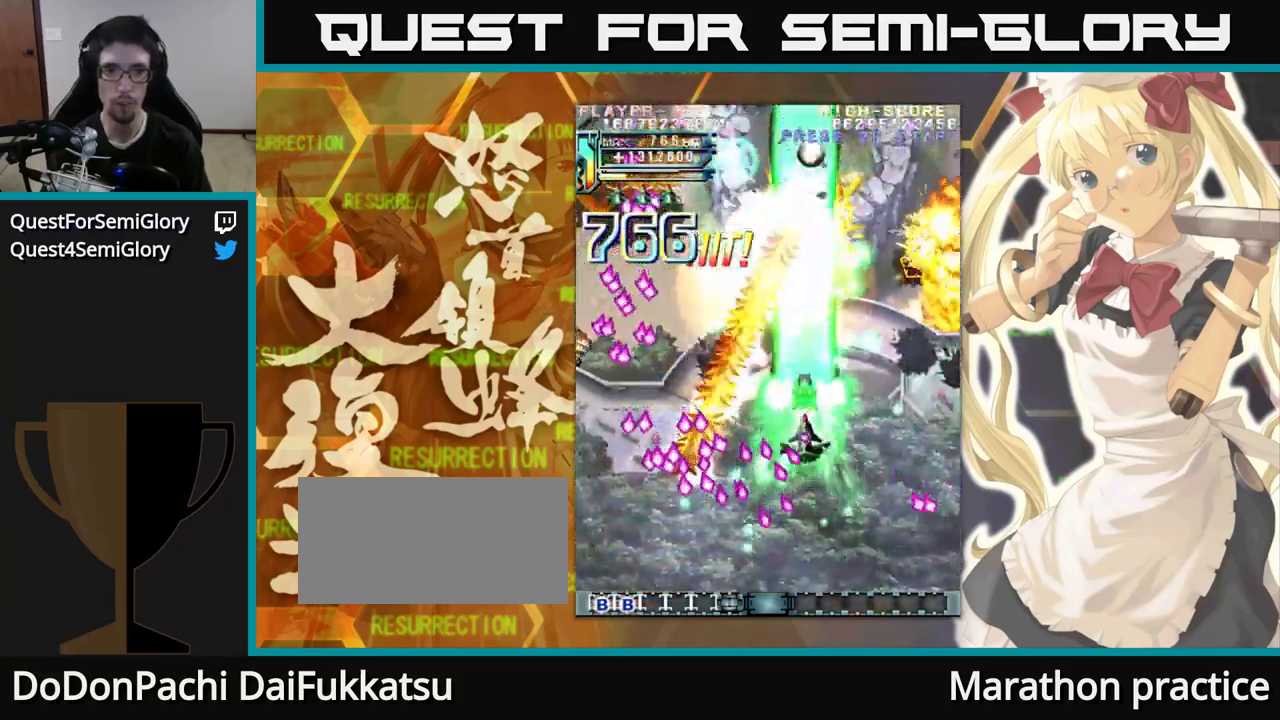
{"dt_ms": 500, "buttons": [], "left_stick": "up", "events": [[134, "left_stick", "up-left"], [484, "left_stick", "up"]]}
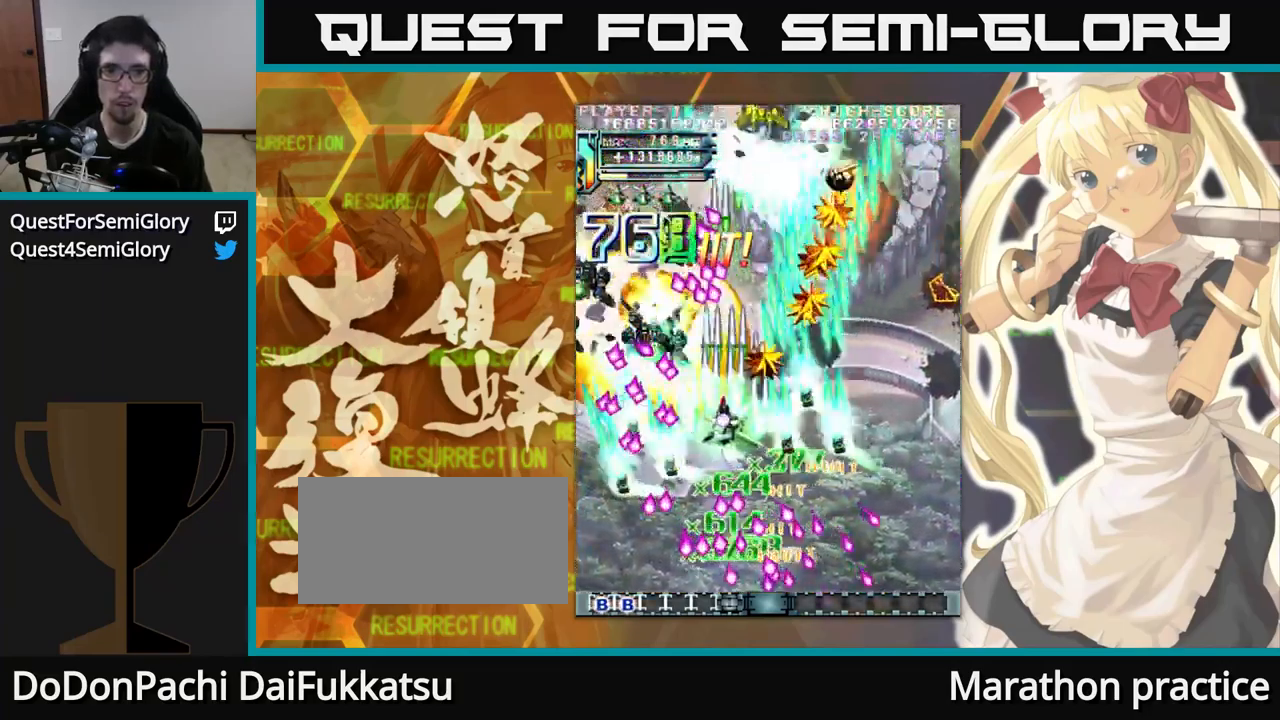
{"dt_ms": 500, "buttons": [], "left_stick": "up", "events": []}
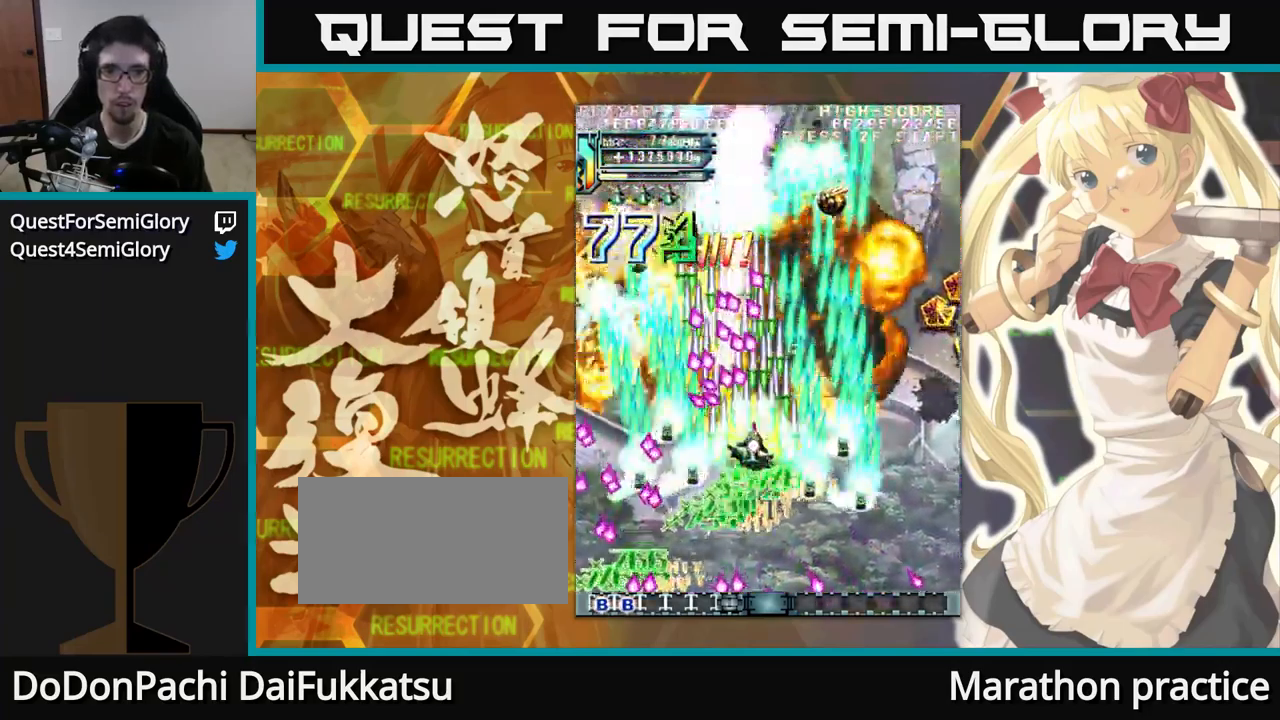
{"dt_ms": 500, "buttons": [], "left_stick": "up", "events": []}
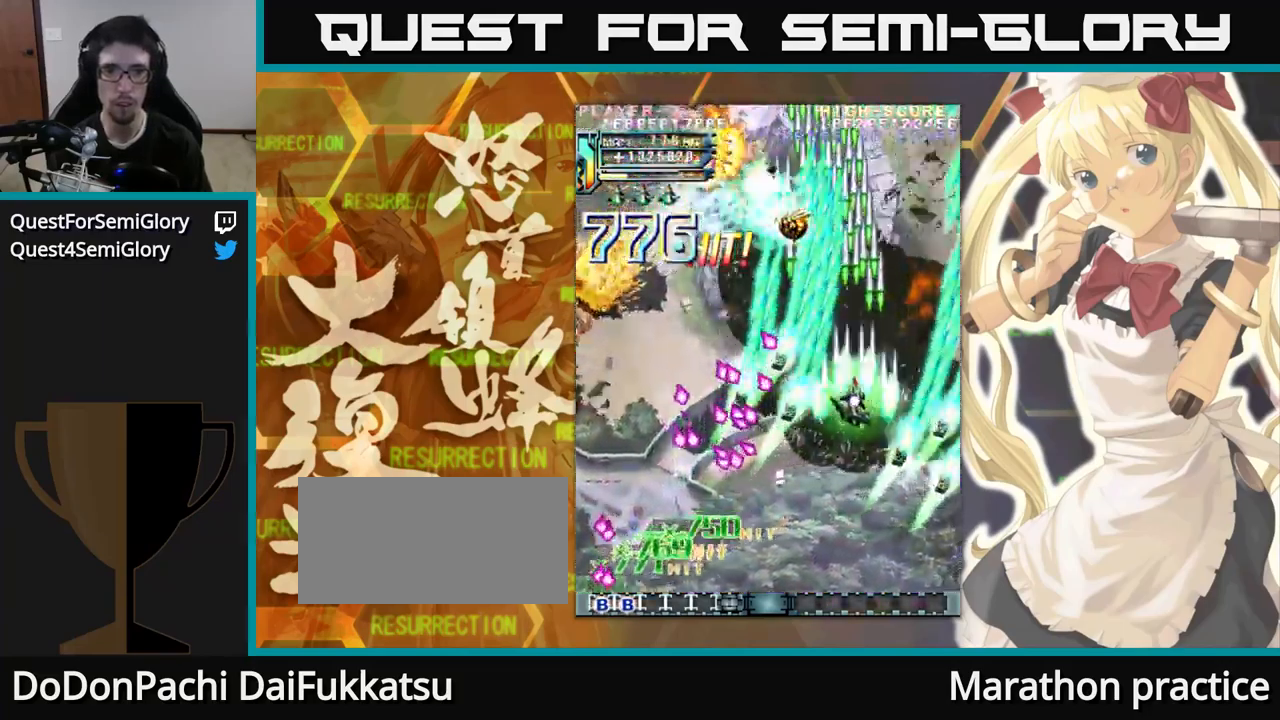
{"dt_ms": 984, "buttons": [], "left_stick": "up-left"}